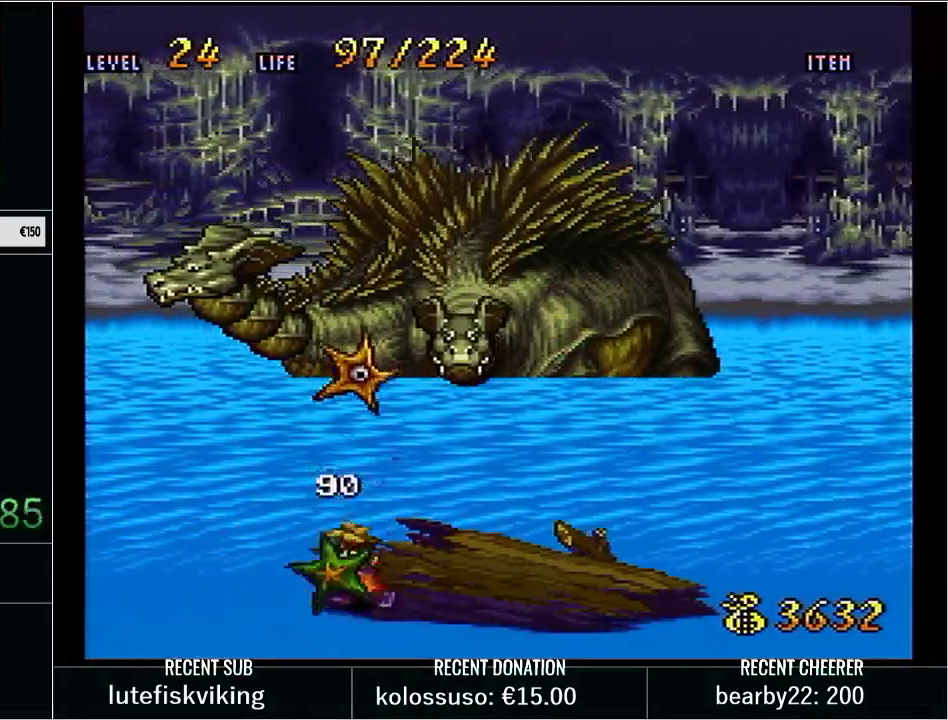
Gameplay with a controller (Nintendo layout); each line is a JSON object with the inputs held at the frame after it. "events" lists button and stick changes between this image and that frame as [ms after this image, input, new state], when the widget could be followed in between. Not read: L3 R3.
{"buttons": [], "events": [[83, "DPAD_DOWN", "down"], [267, "DPAD_RIGHT", "up"], [317, "DPAD_DOWN", "up"], [317, "DPAD_LEFT", "down"], [500, "DPAD_LEFT", "up"]]}
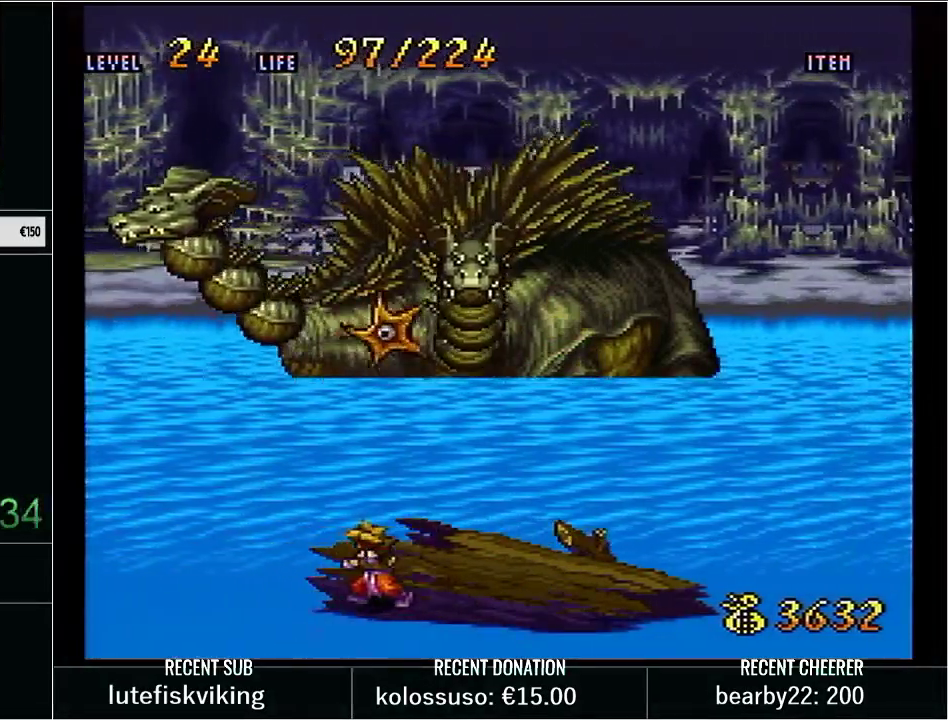
{"buttons": ["DPAD_LEFT"], "events": [[33, "DPAD_RIGHT", "down"], [483, "DPAD_LEFT", "down"], [483, "DPAD_RIGHT", "up"]]}
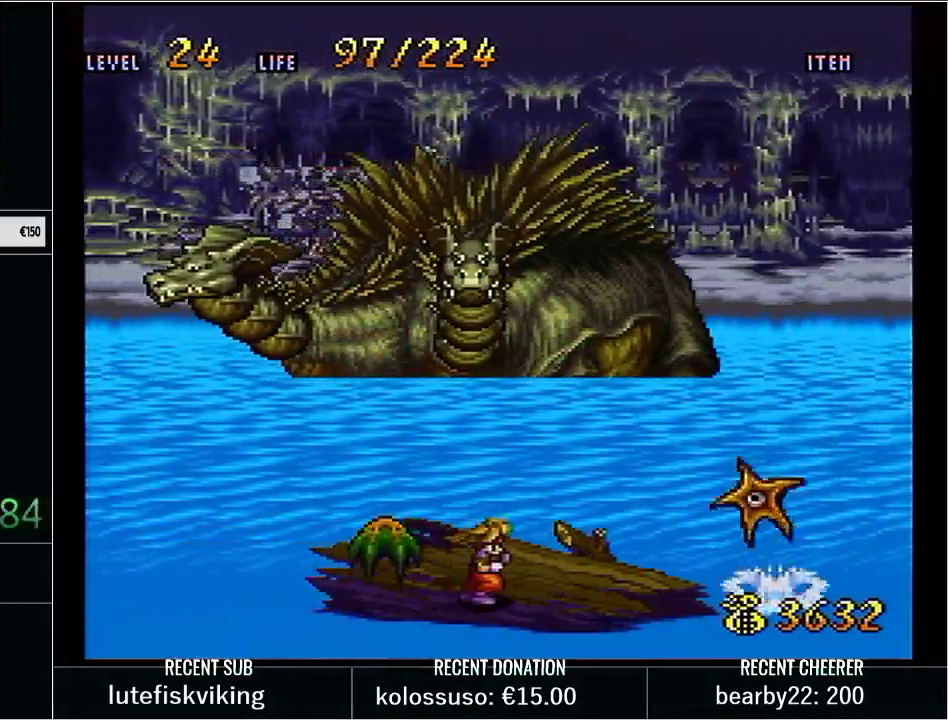
{"buttons": ["DPAD_RIGHT"], "events": [[17, "Y", "down"], [50, "B", "down"], [117, "X", "down"], [233, "DPAD_LEFT", "up"], [300, "X", "up"], [317, "B", "up"], [317, "Y", "up"], [450, "DPAD_RIGHT", "down"]]}
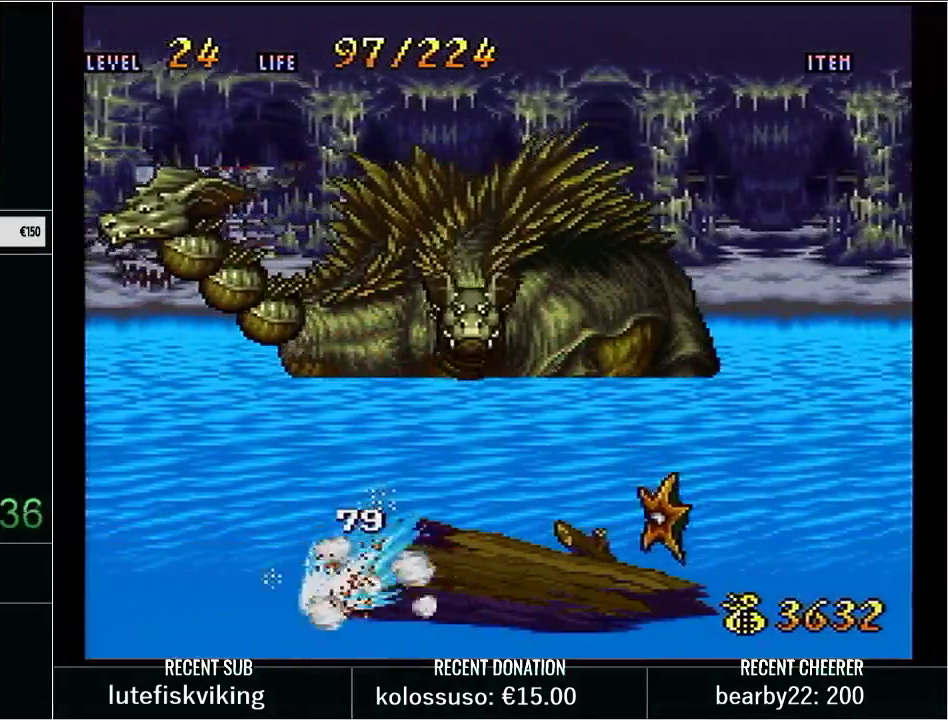
{"buttons": ["B", "Y", "DPAD_RIGHT"], "events": [[300, "Y", "down"], [450, "B", "down"]]}
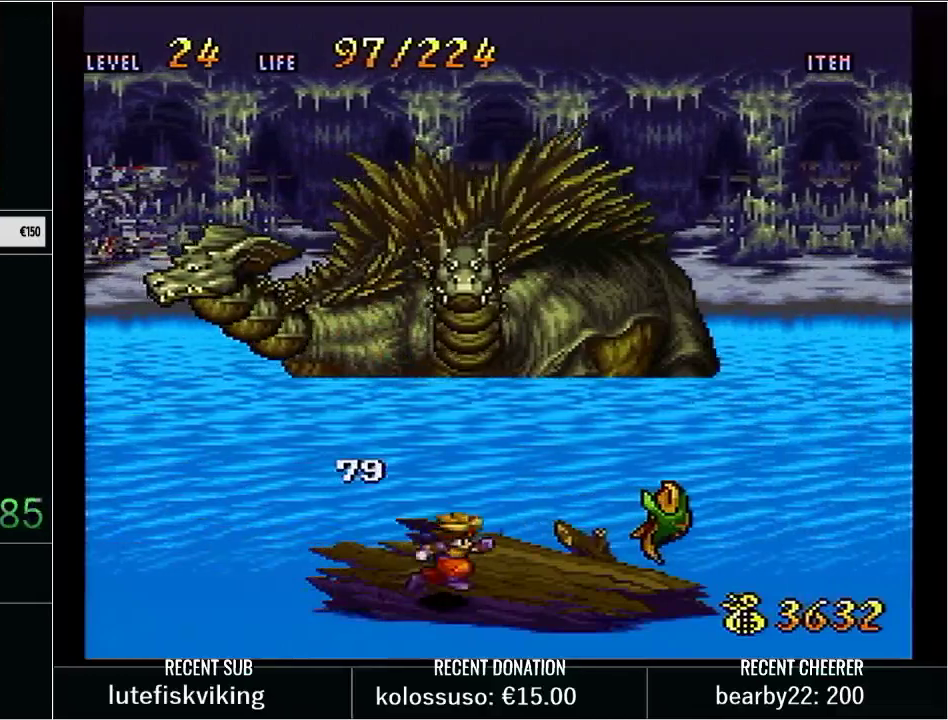
{"buttons": [], "events": [[83, "X", "down"], [267, "DPAD_RIGHT", "up"], [267, "X", "up"], [283, "Y", "up"], [317, "B", "up"]]}
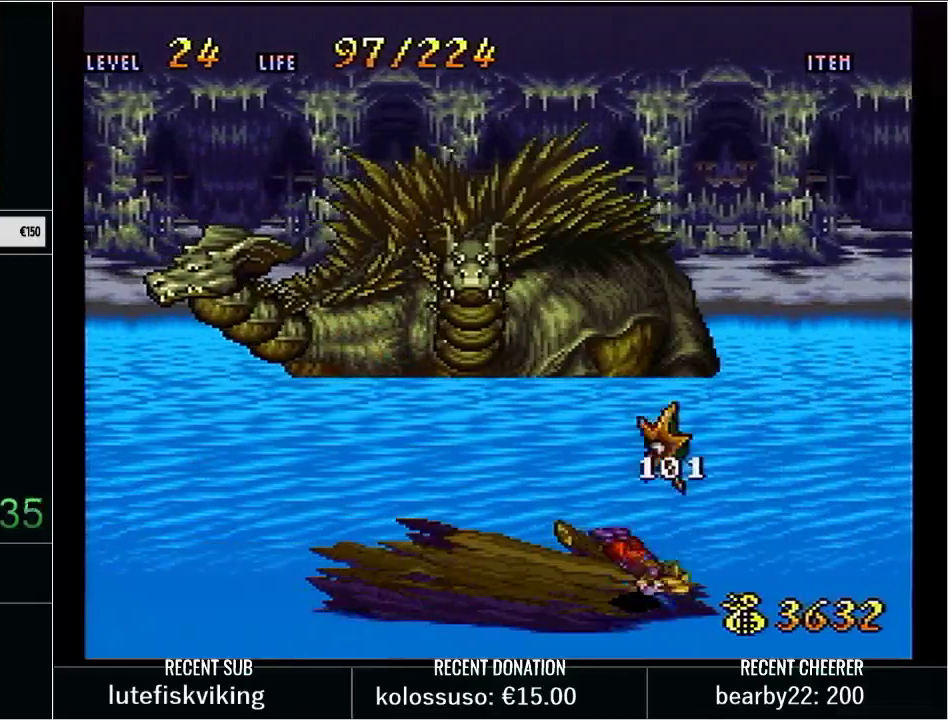
{"buttons": ["DPAD_LEFT"], "events": [[233, "DPAD_LEFT", "down"]]}
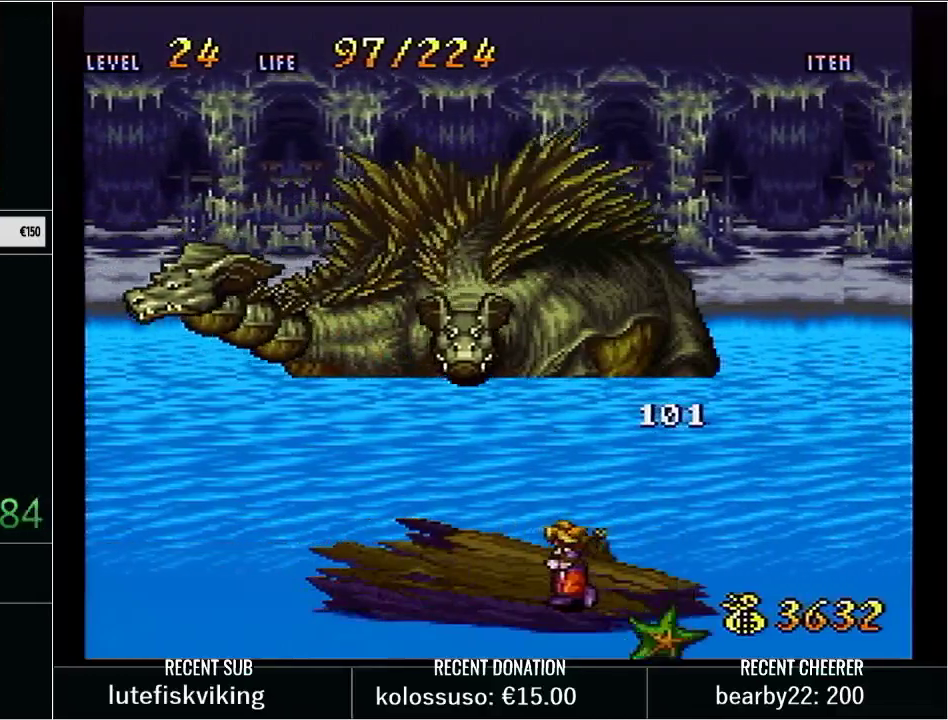
{"buttons": [], "events": [[200, "DPAD_DOWN", "down"], [200, "DPAD_LEFT", "up"], [317, "DPAD_DOWN", "up"]]}
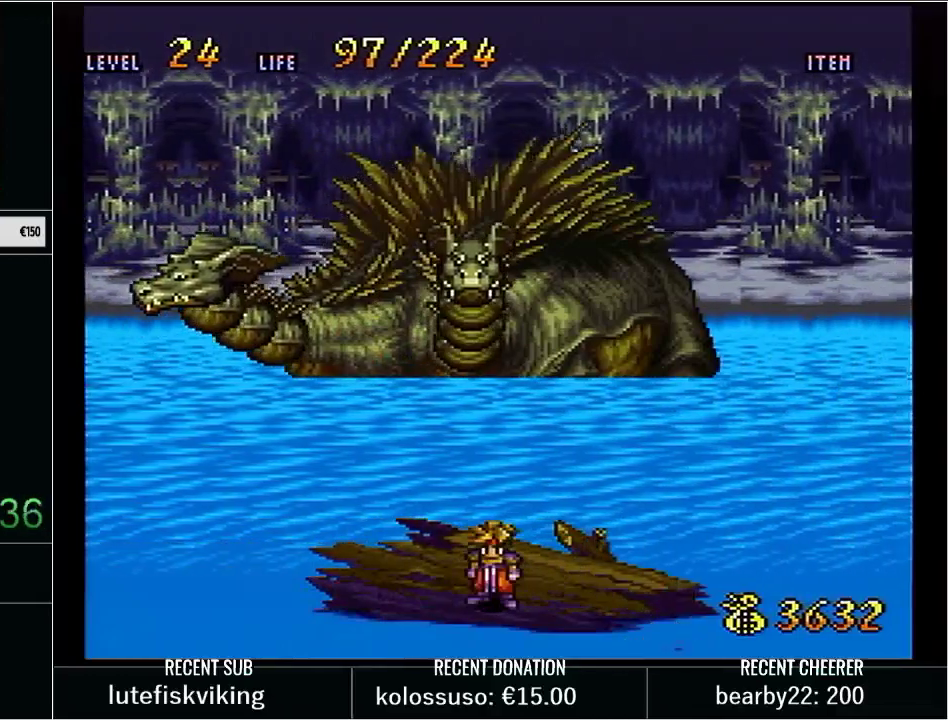
{"buttons": [], "events": []}
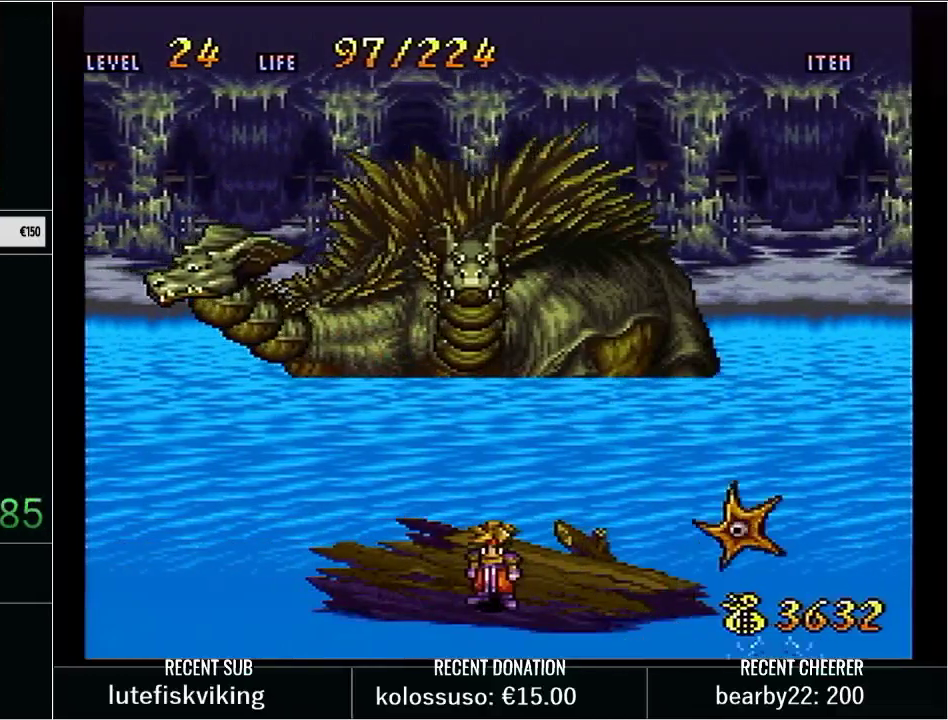
{"buttons": ["B", "Y", "DPAD_RIGHT"], "events": [[200, "DPAD_RIGHT", "down"], [383, "B", "down"], [383, "Y", "down"]]}
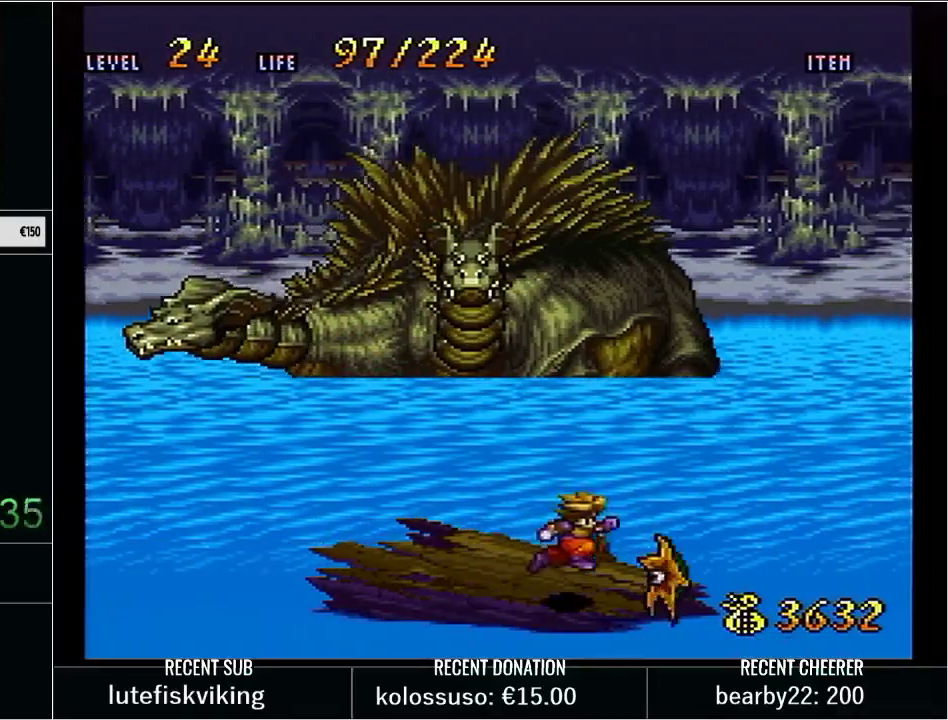
{"buttons": [], "events": [[17, "X", "down"], [133, "B", "up"], [133, "DPAD_RIGHT", "up"], [200, "X", "up"], [217, "Y", "up"]]}
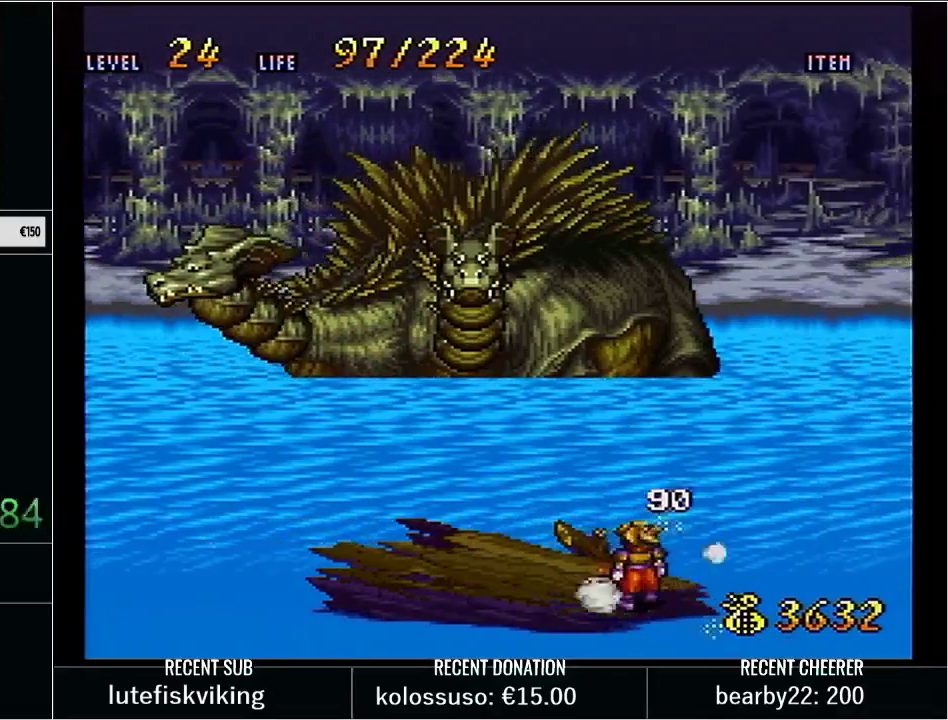
{"buttons": ["X"], "events": [[483, "X", "down"]]}
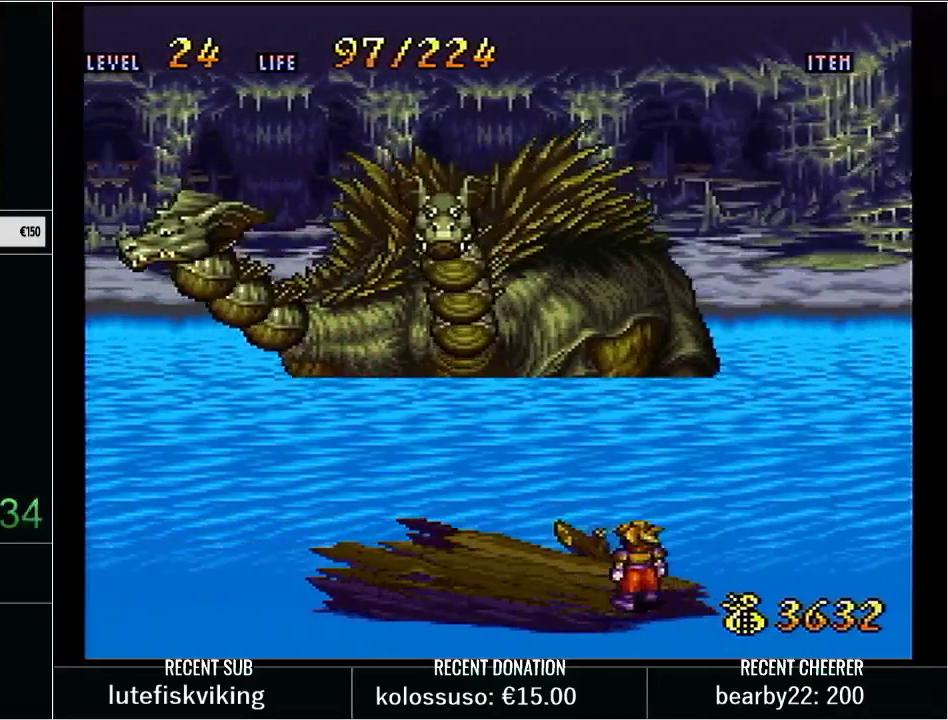
{"buttons": ["X"], "events": [[17, "L1", "down"], [67, "X", "up"], [133, "X", "down"], [167, "L1", "up"], [217, "X", "up"], [250, "L1", "down"], [317, "X", "down"], [383, "X", "up"], [450, "L1", "up"], [450, "X", "down"]]}
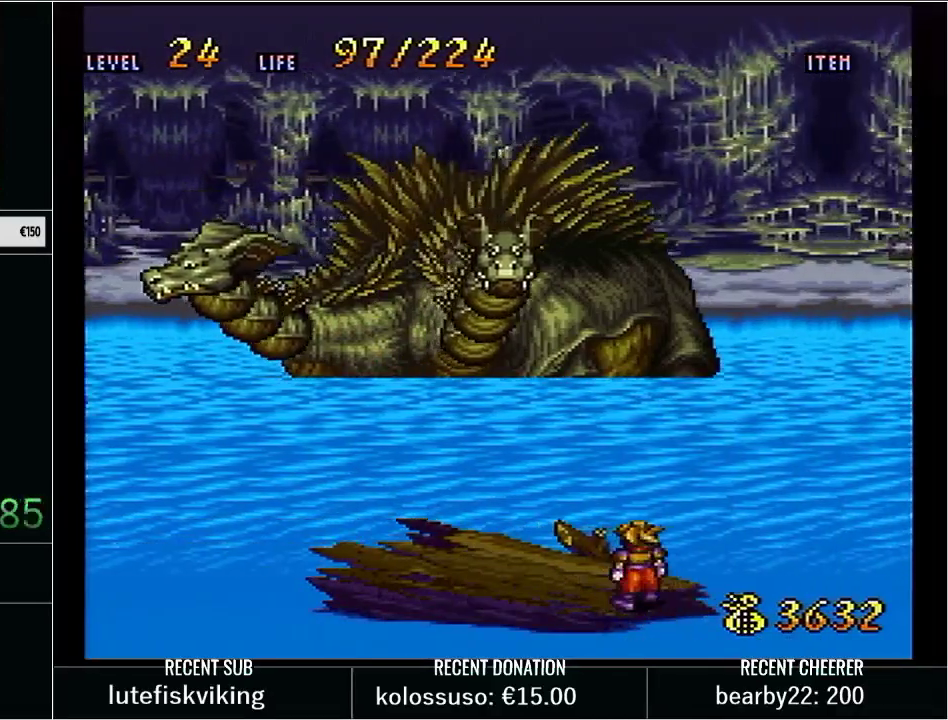
{"buttons": [], "events": [[17, "L1", "down"], [33, "X", "up"], [100, "X", "down"], [183, "L1", "up"], [183, "X", "up"], [250, "X", "down"], [283, "L1", "down"], [317, "X", "up"], [417, "X", "down"], [483, "L1", "up"], [500, "X", "up"]]}
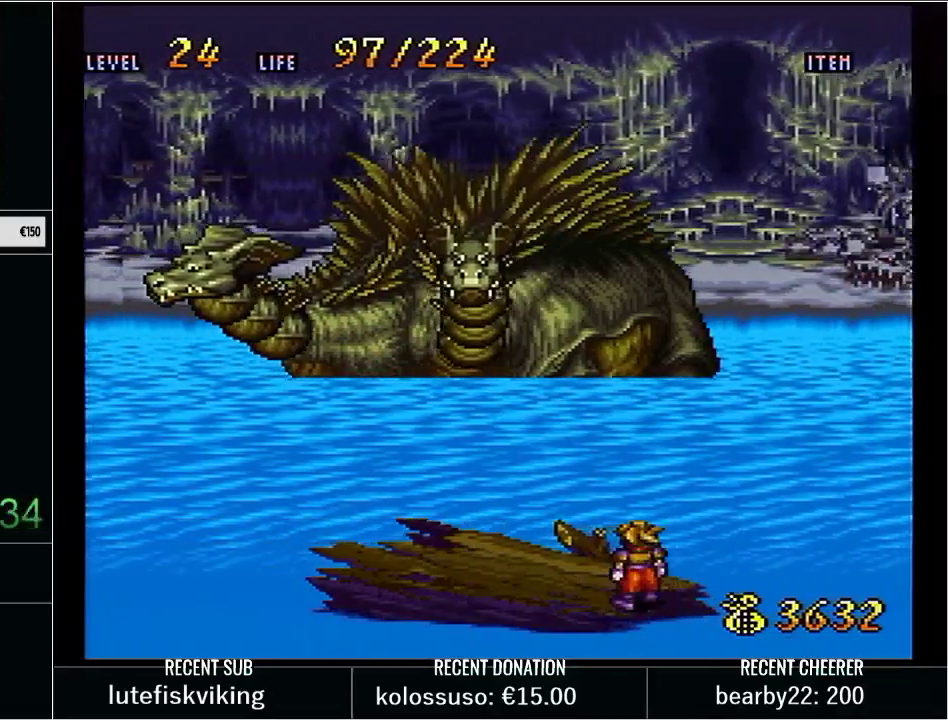
{"buttons": ["L1"], "events": [[67, "L1", "down"], [67, "X", "down"], [167, "X", "up"], [183, "L1", "up"], [233, "X", "down"], [283, "L1", "down"], [317, "X", "up"], [383, "X", "down"], [417, "L1", "up"], [500, "L1", "down"], [500, "X", "up"]]}
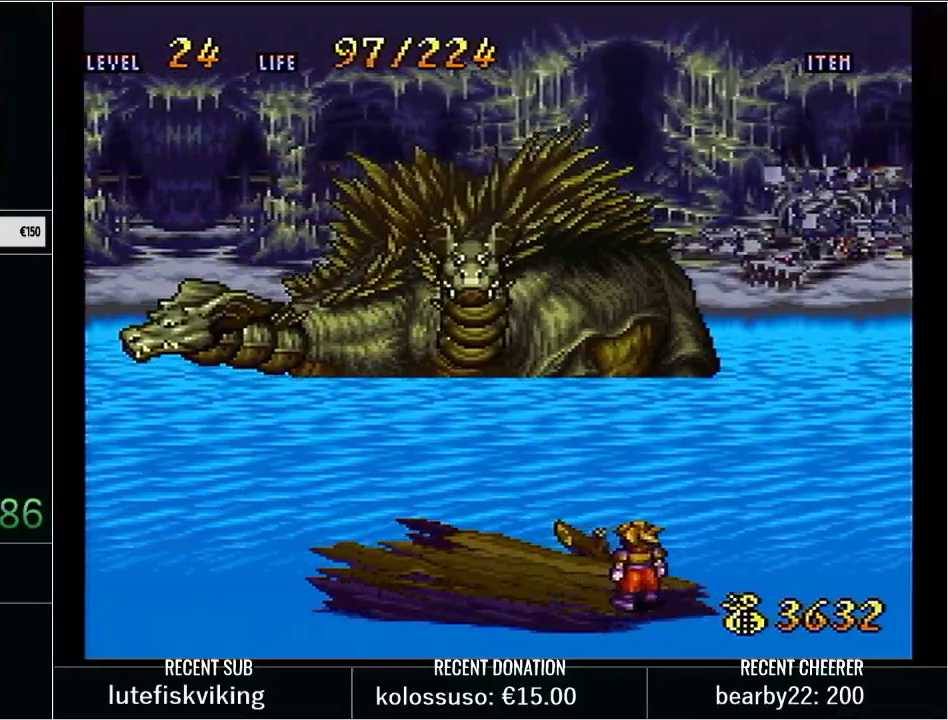
{"buttons": ["L1"], "events": [[83, "X", "down"], [133, "L1", "up"], [133, "X", "up"], [200, "X", "down"], [233, "L1", "down"], [317, "X", "up"], [383, "X", "down"], [417, "L1", "up"], [483, "L1", "down"], [483, "X", "up"]]}
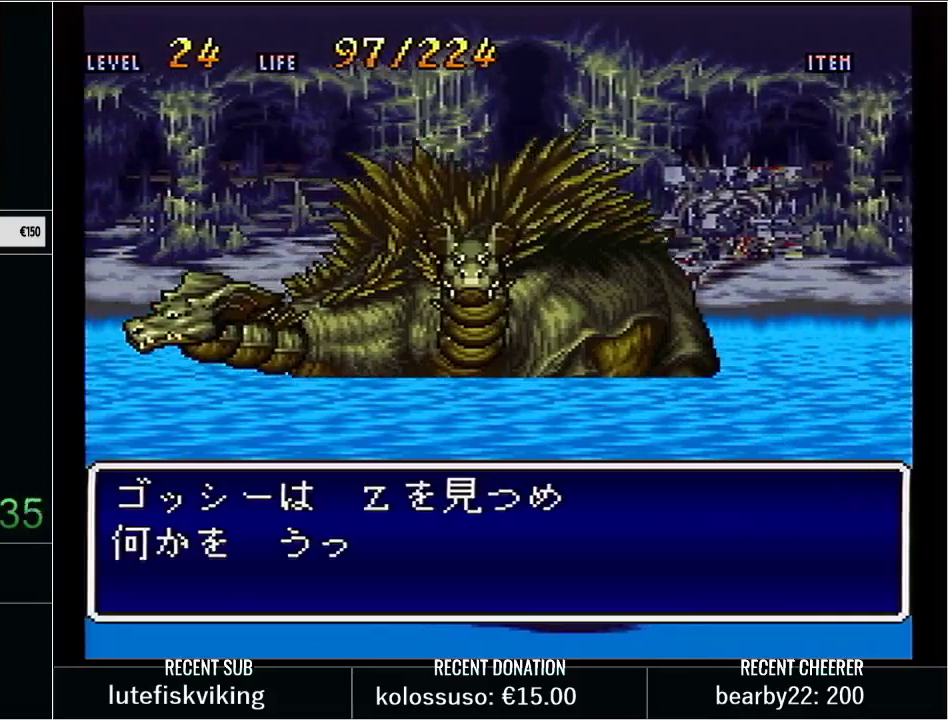
{"buttons": ["L1"], "events": [[50, "X", "down"], [133, "X", "up"], [200, "X", "down"], [283, "X", "up"], [350, "X", "down"], [450, "L1", "up"], [450, "X", "up"], [500, "L1", "down"]]}
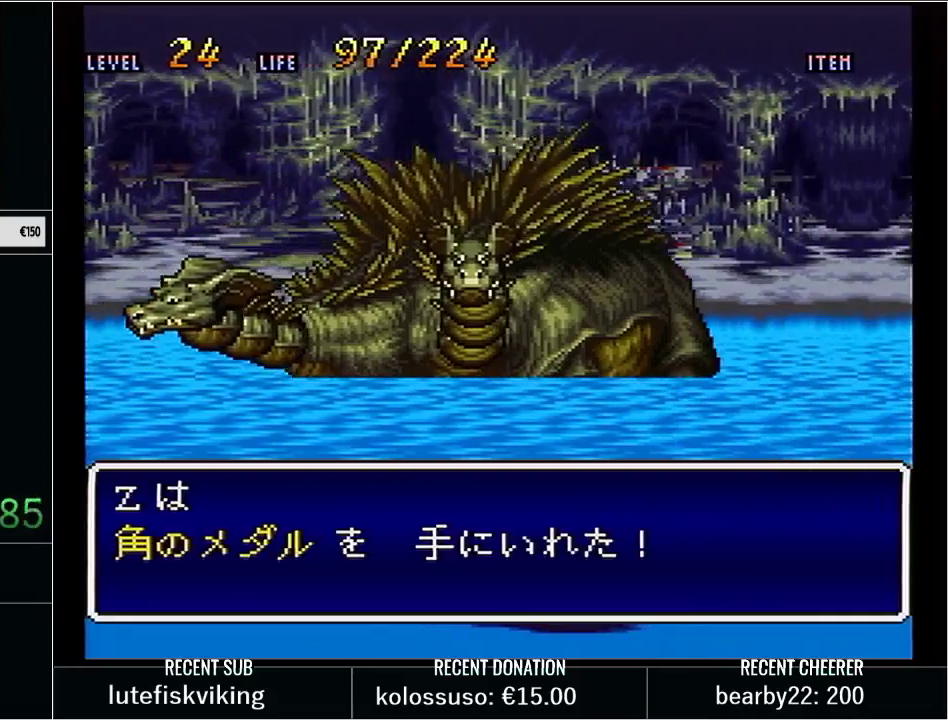
{"buttons": ["L1"], "events": [[50, "X", "down"], [100, "X", "up"], [200, "X", "down"], [267, "X", "up"], [350, "X", "down"], [383, "L1", "up"], [433, "X", "up"], [467, "L1", "down"]]}
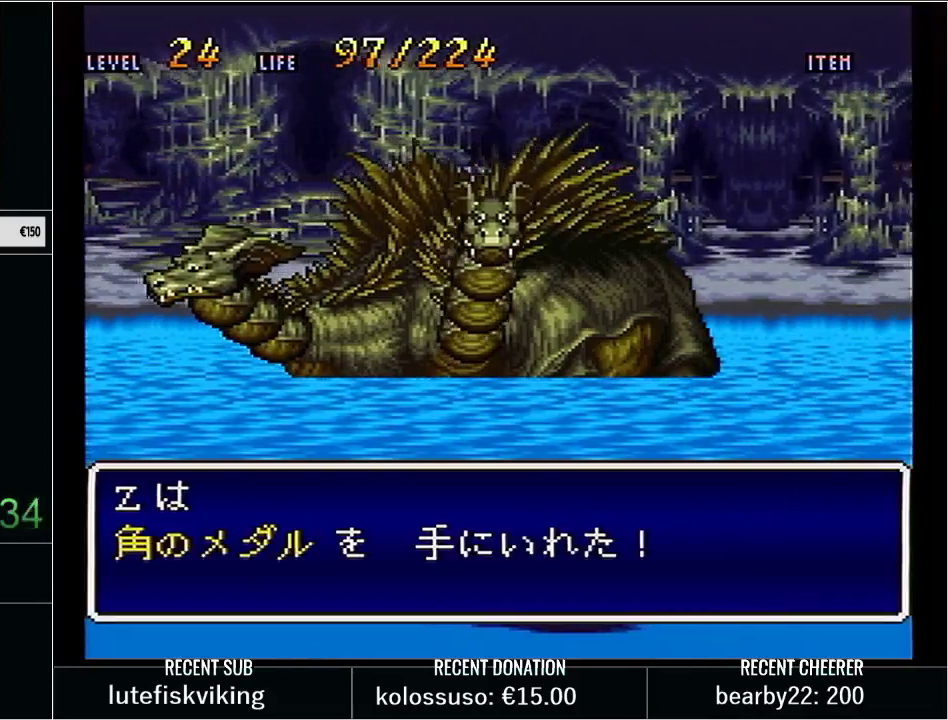
{"buttons": ["X"], "events": [[17, "X", "down"], [133, "X", "up"], [167, "L1", "up"], [233, "X", "down"], [283, "L1", "down"], [317, "X", "up"], [450, "L1", "up"], [450, "X", "down"]]}
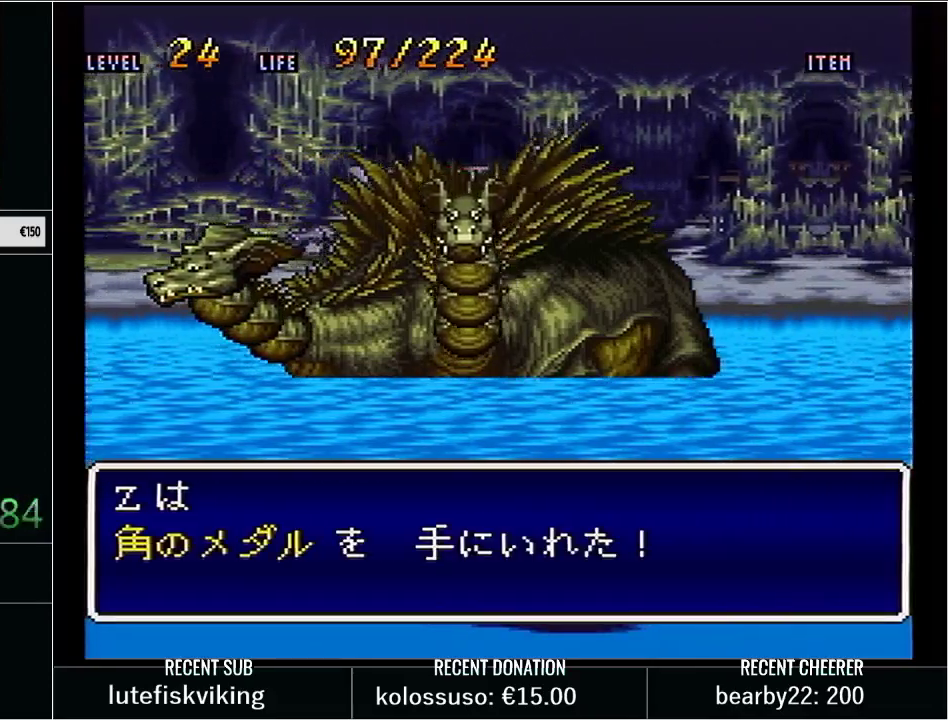
{"buttons": [], "events": [[17, "L1", "down"], [100, "X", "up"], [167, "L1", "up"], [167, "X", "down"], [233, "L1", "down"], [250, "X", "up"], [350, "L1", "up"], [383, "X", "down"], [467, "X", "up"]]}
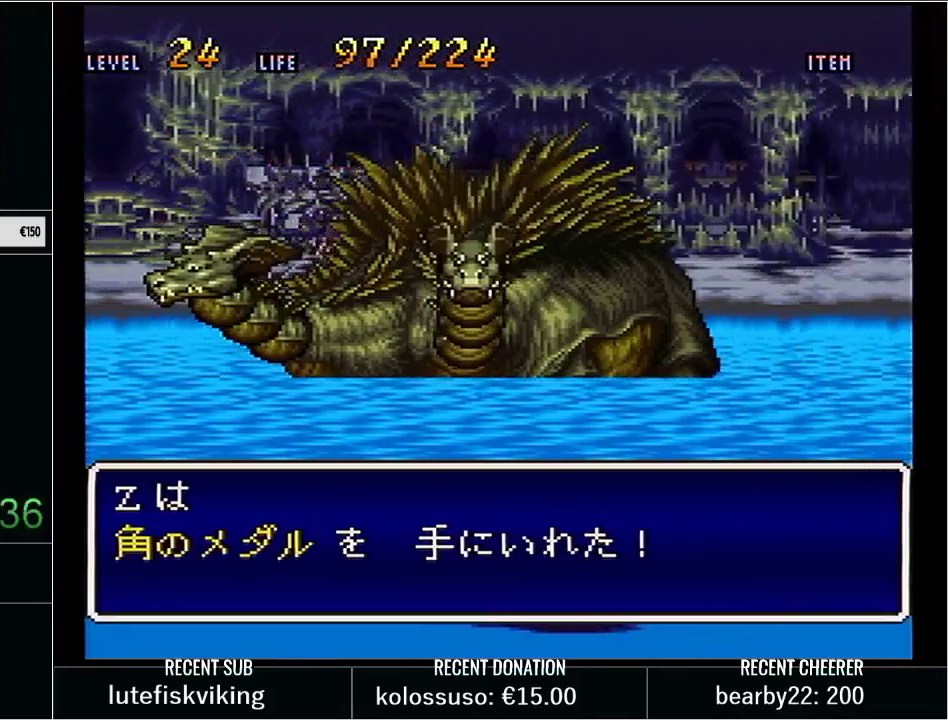
{"buttons": [], "events": [[100, "X", "down"], [217, "X", "up"]]}
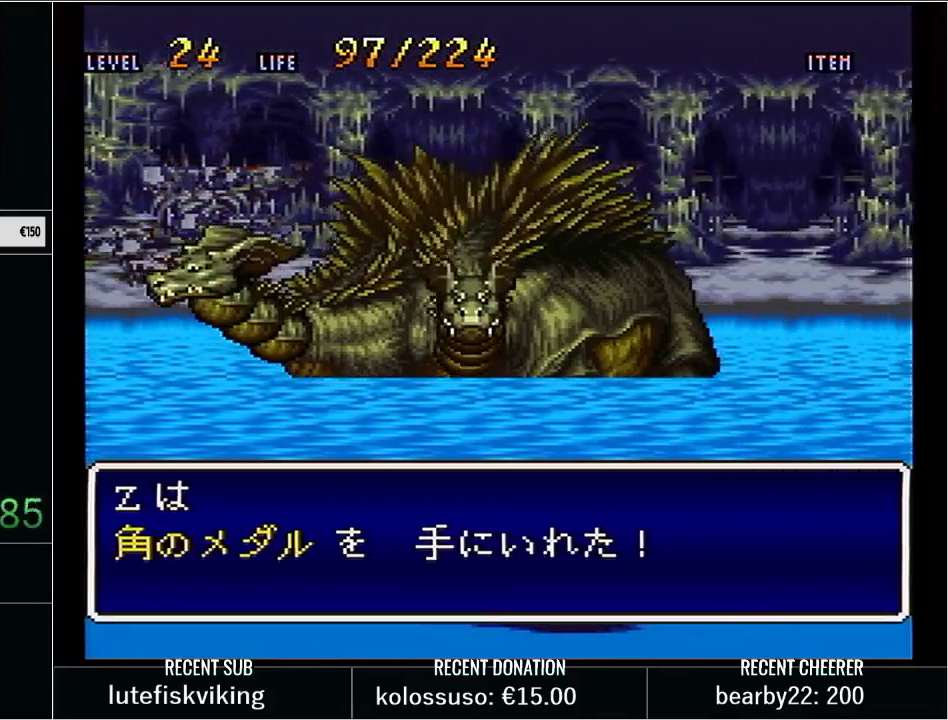
{"buttons": [], "events": []}
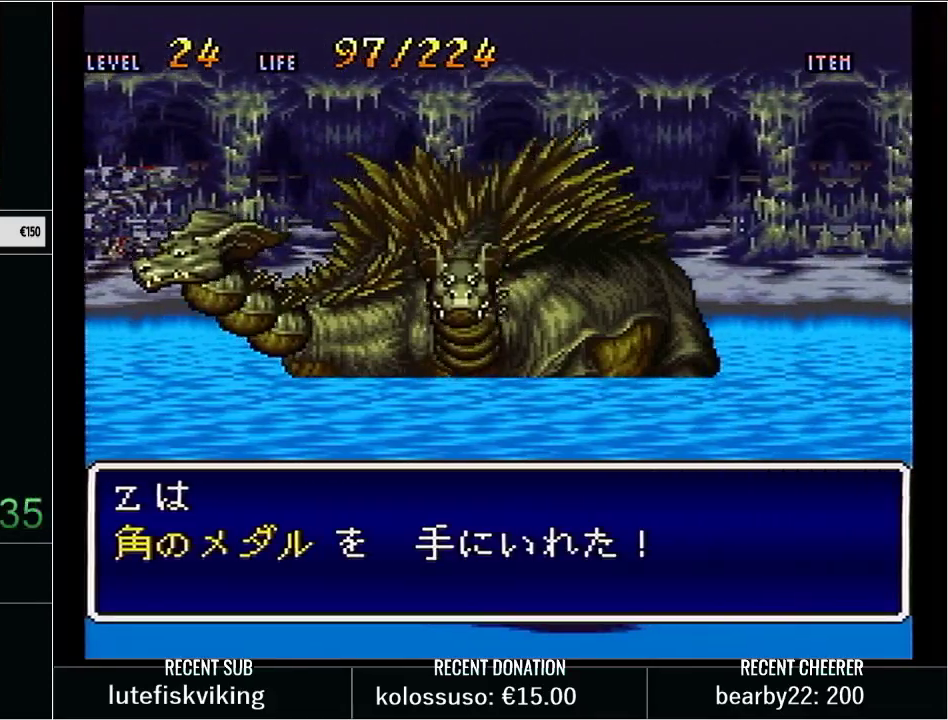
{"buttons": [], "events": [[67, "X", "down"], [217, "X", "up"], [317, "X", "down"], [500, "X", "up"]]}
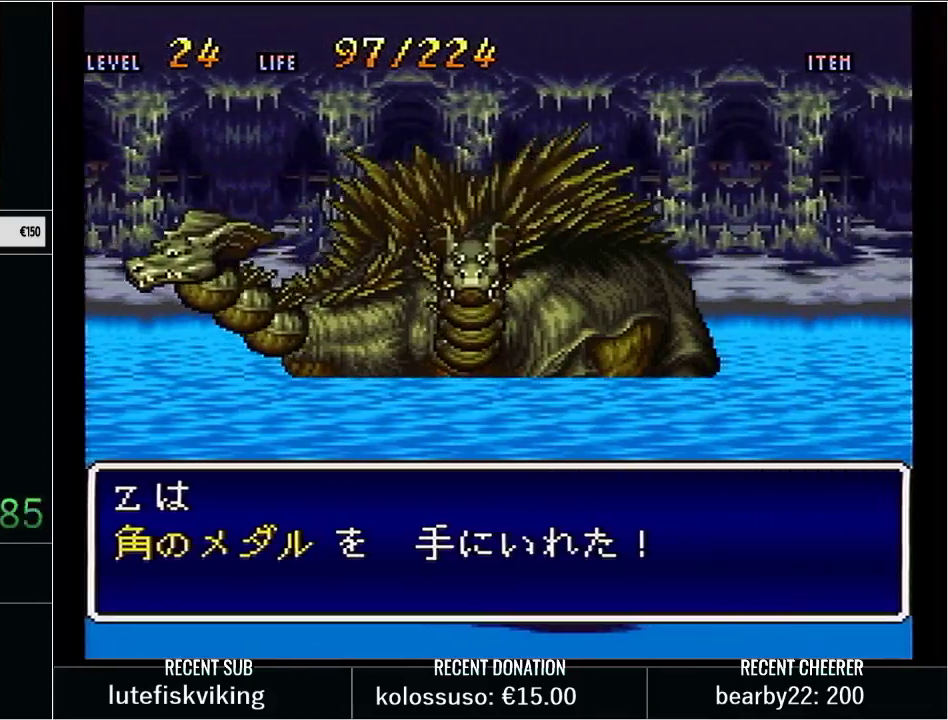
{"buttons": ["L1"], "events": [[167, "L1", "down"], [317, "L1", "up"], [417, "L1", "down"]]}
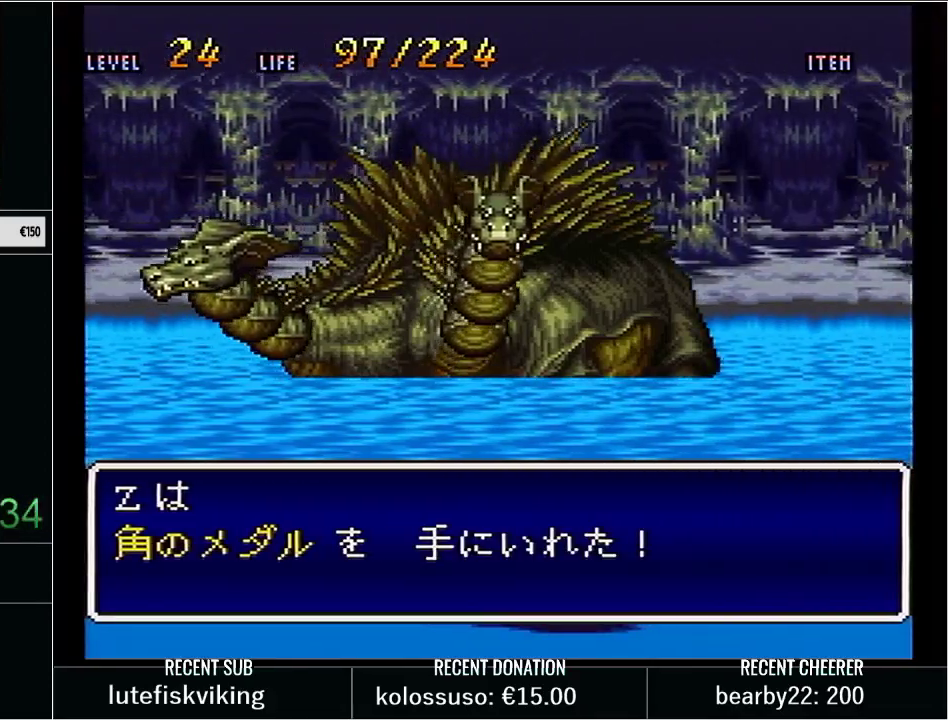
{"buttons": ["L1"], "events": [[33, "L1", "up"], [133, "L1", "down"], [283, "L1", "up"], [350, "L1", "down"]]}
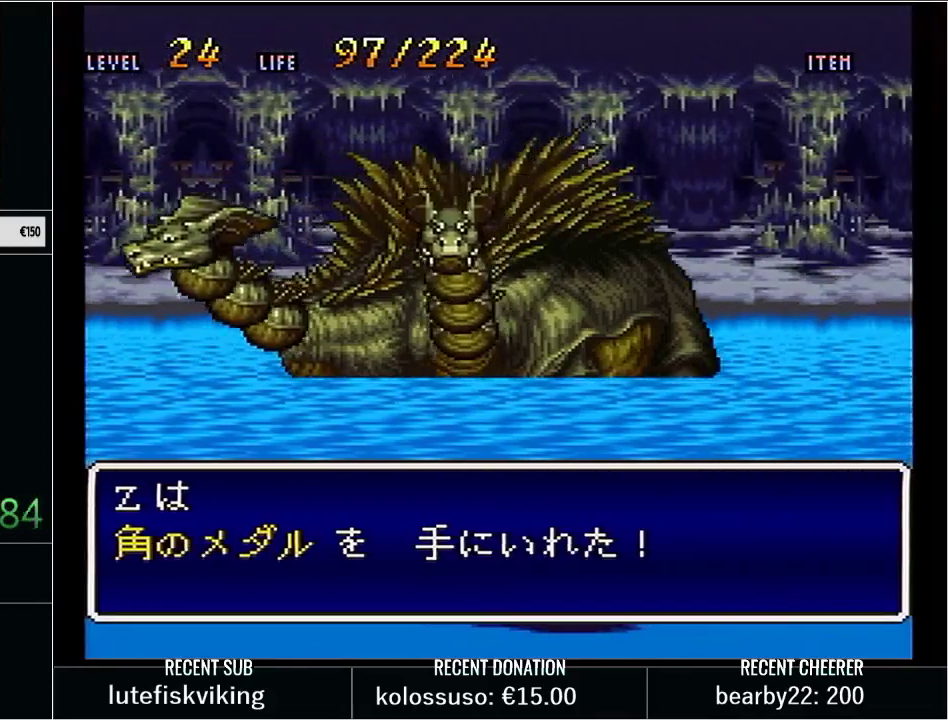
{"buttons": ["L1"], "events": [[33, "L1", "up"], [133, "L1", "down"], [317, "L1", "up"], [417, "L1", "down"]]}
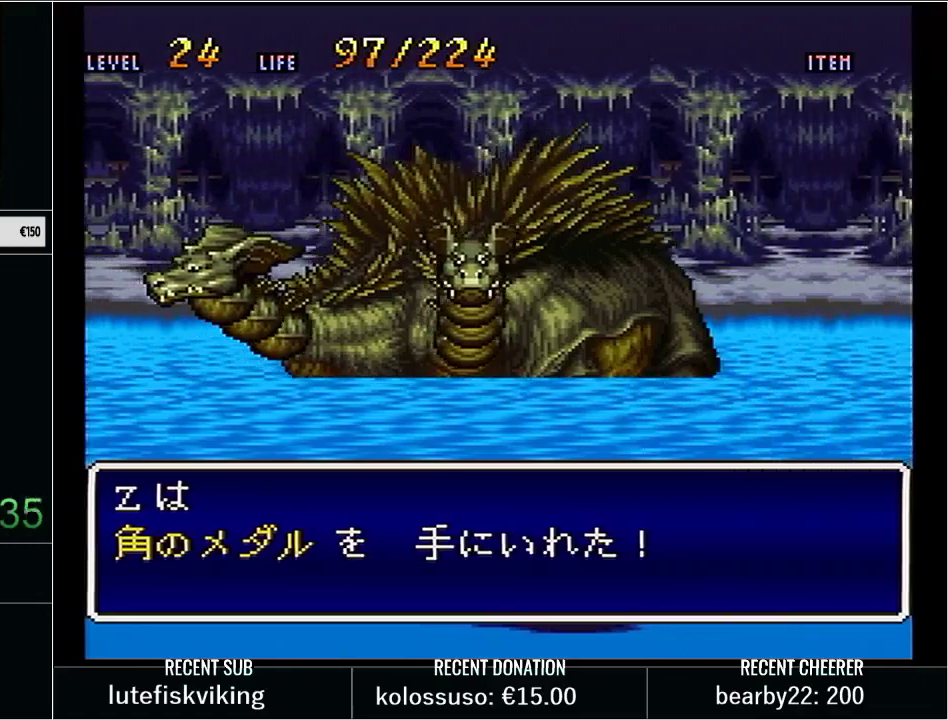
{"buttons": ["L1"], "events": [[67, "L1", "up"], [167, "L1", "down"], [350, "L1", "up"], [450, "L1", "down"]]}
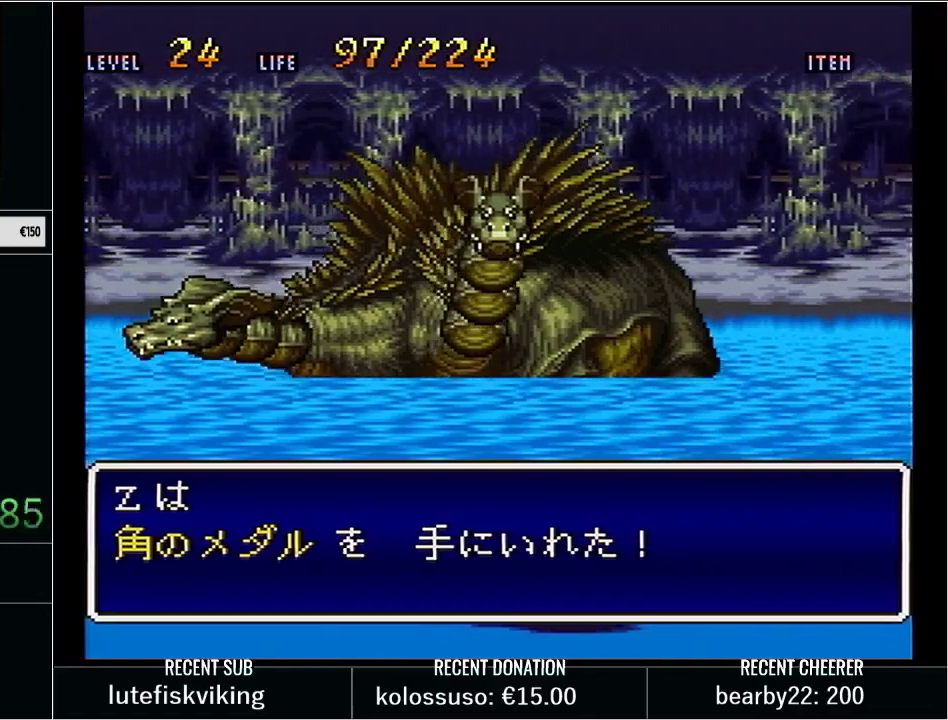
{"buttons": ["X", "L1"], "events": [[67, "L1", "up"], [133, "X", "down"], [167, "L1", "down"], [250, "X", "up"], [317, "L1", "up"], [317, "X", "down"], [383, "L1", "down"]]}